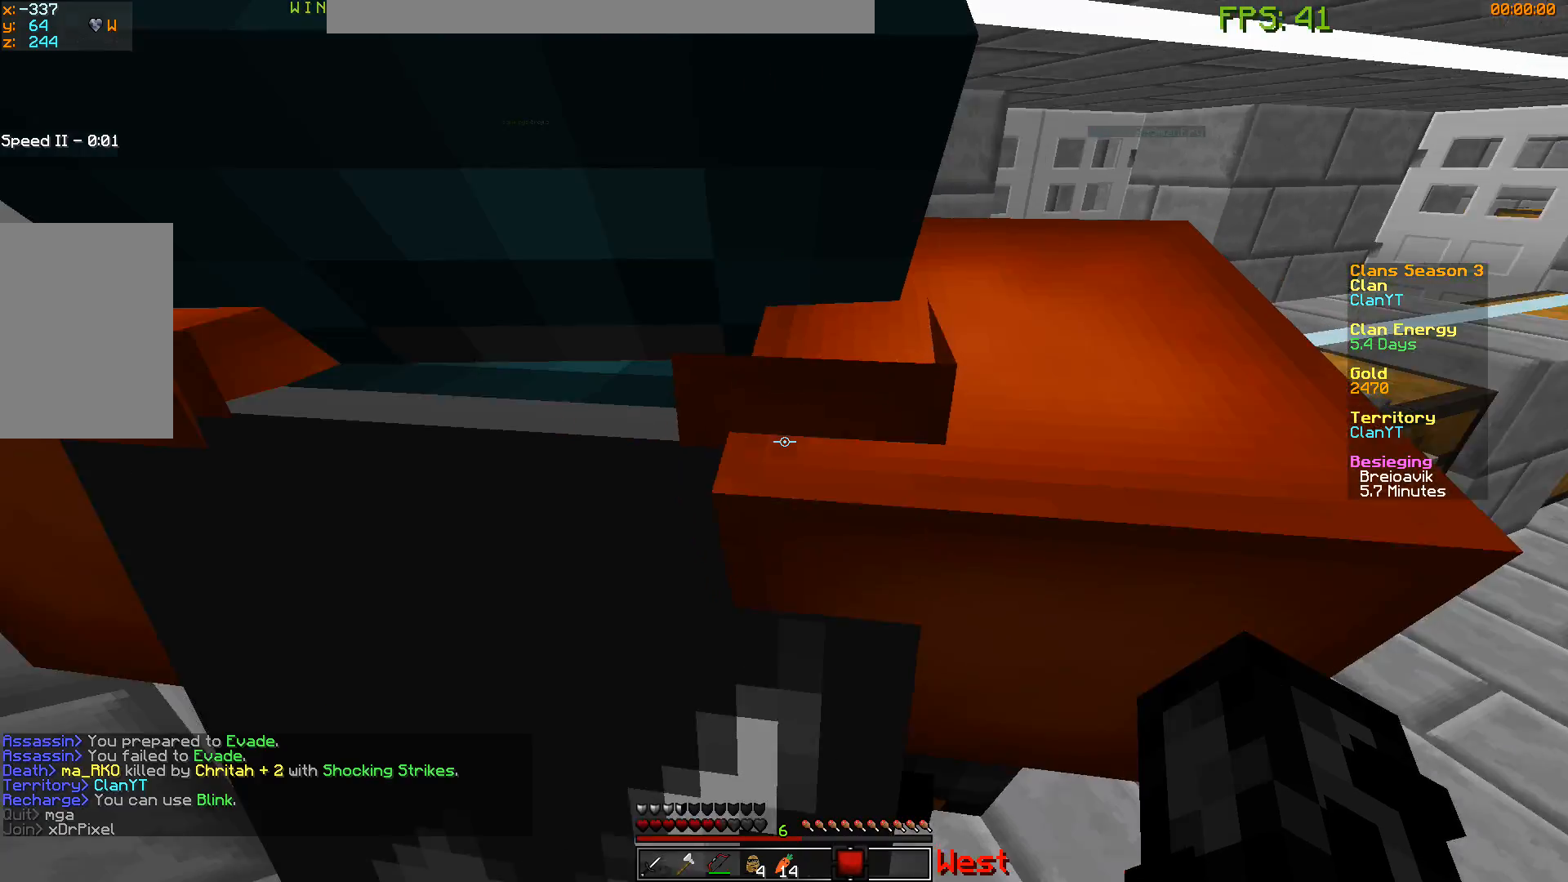
Gameplay with keyboard and mouse; each line is a JSON object with the keys and mouse buttons held at the frame after it. "events" lists presses ("down") and releases ("up") of "a", "d", "s", "w", "mouse_left" and "mouse_right" between this image and that frame as [ms after this image, input, new state], when the widget could be followed in between. "mouse_left", "mouse_right" = the "left", "right" buttons of the "mouse" list. No other keys are recorded. Fast repeated clicks can show as one long hold. Mouse movement is not recorded.
{"keys": ["a", "w"], "mouse": [], "events": [[83, "a", "down"], [83, "w", "down"], [250, "a", "up"], [350, "a", "down"]]}
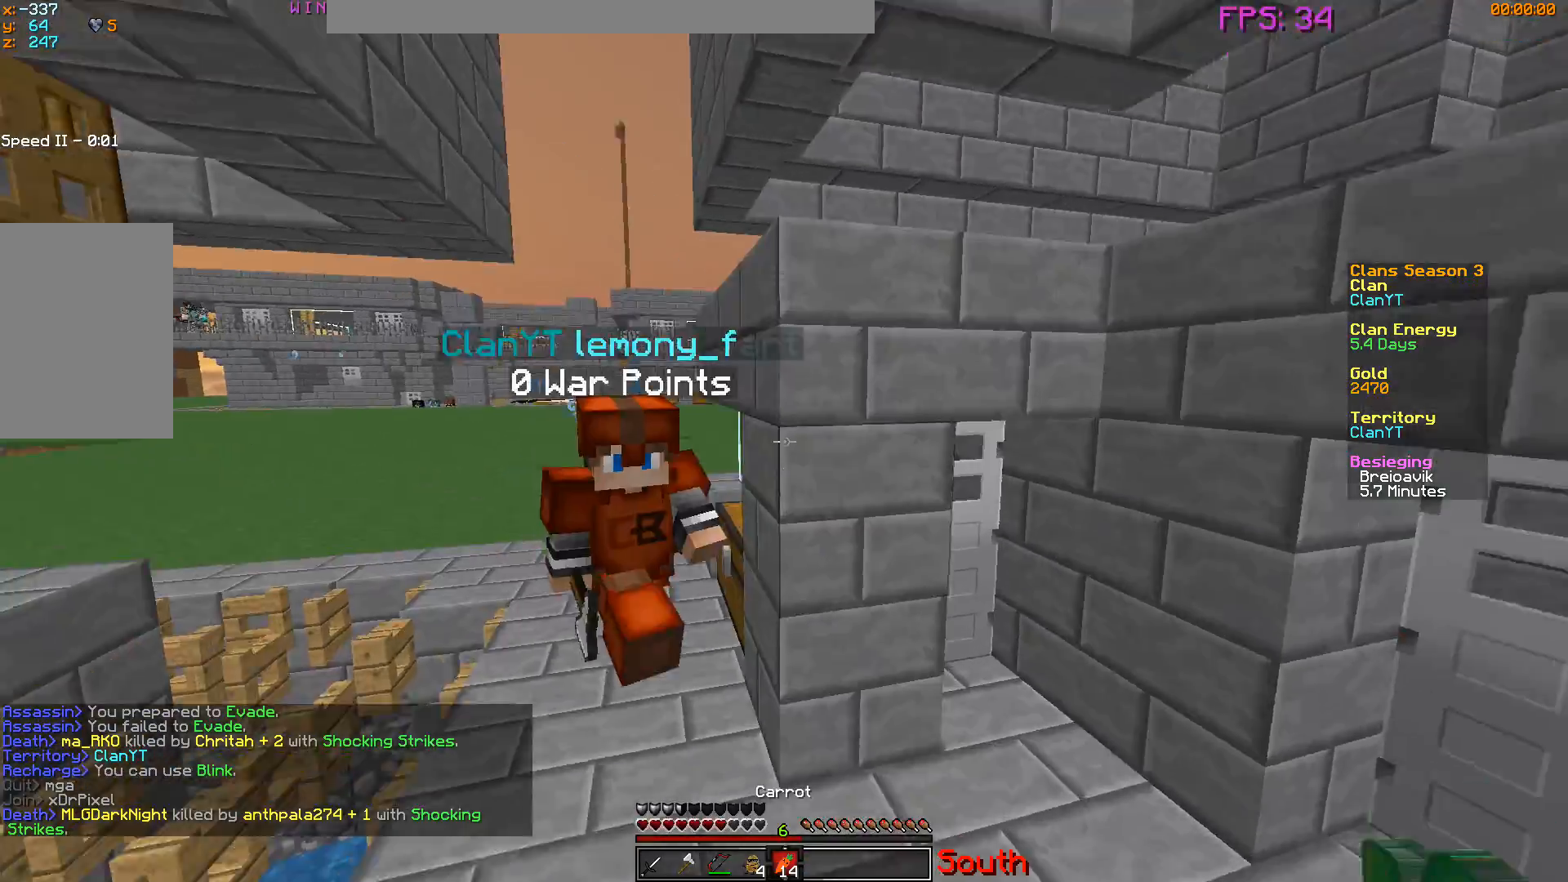
{"keys": ["w"], "mouse": [], "events": [[50, "a", "up"], [133, "a", "down"], [400, "a", "up"]]}
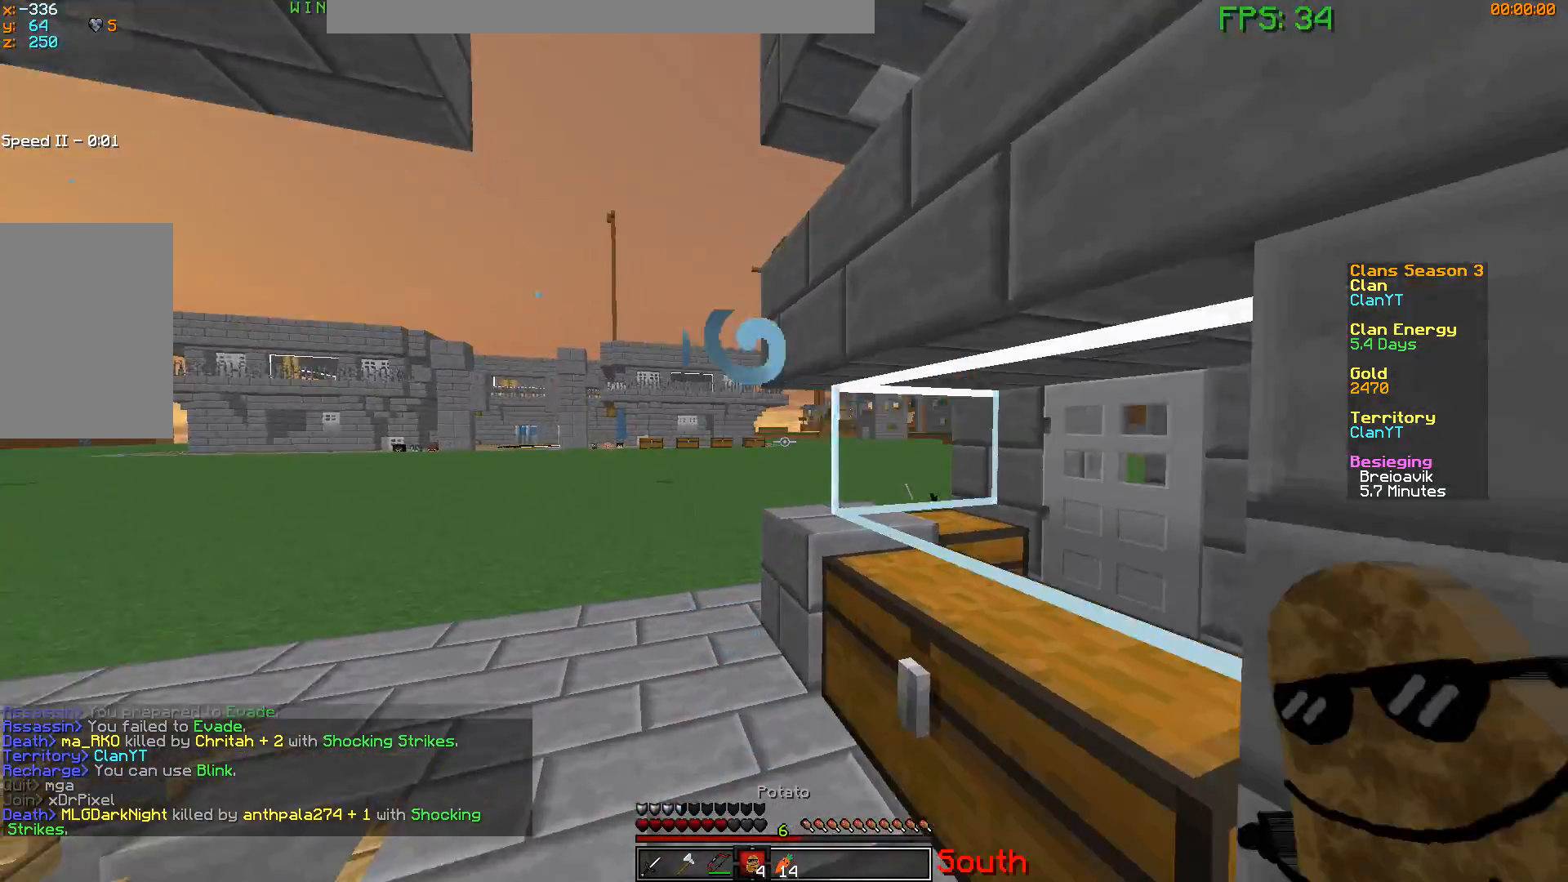
{"keys": ["a", "w"], "mouse": [], "events": [[200, "mouse_left", "down"], [333, "a", "down"], [333, "mouse_left", "up"]]}
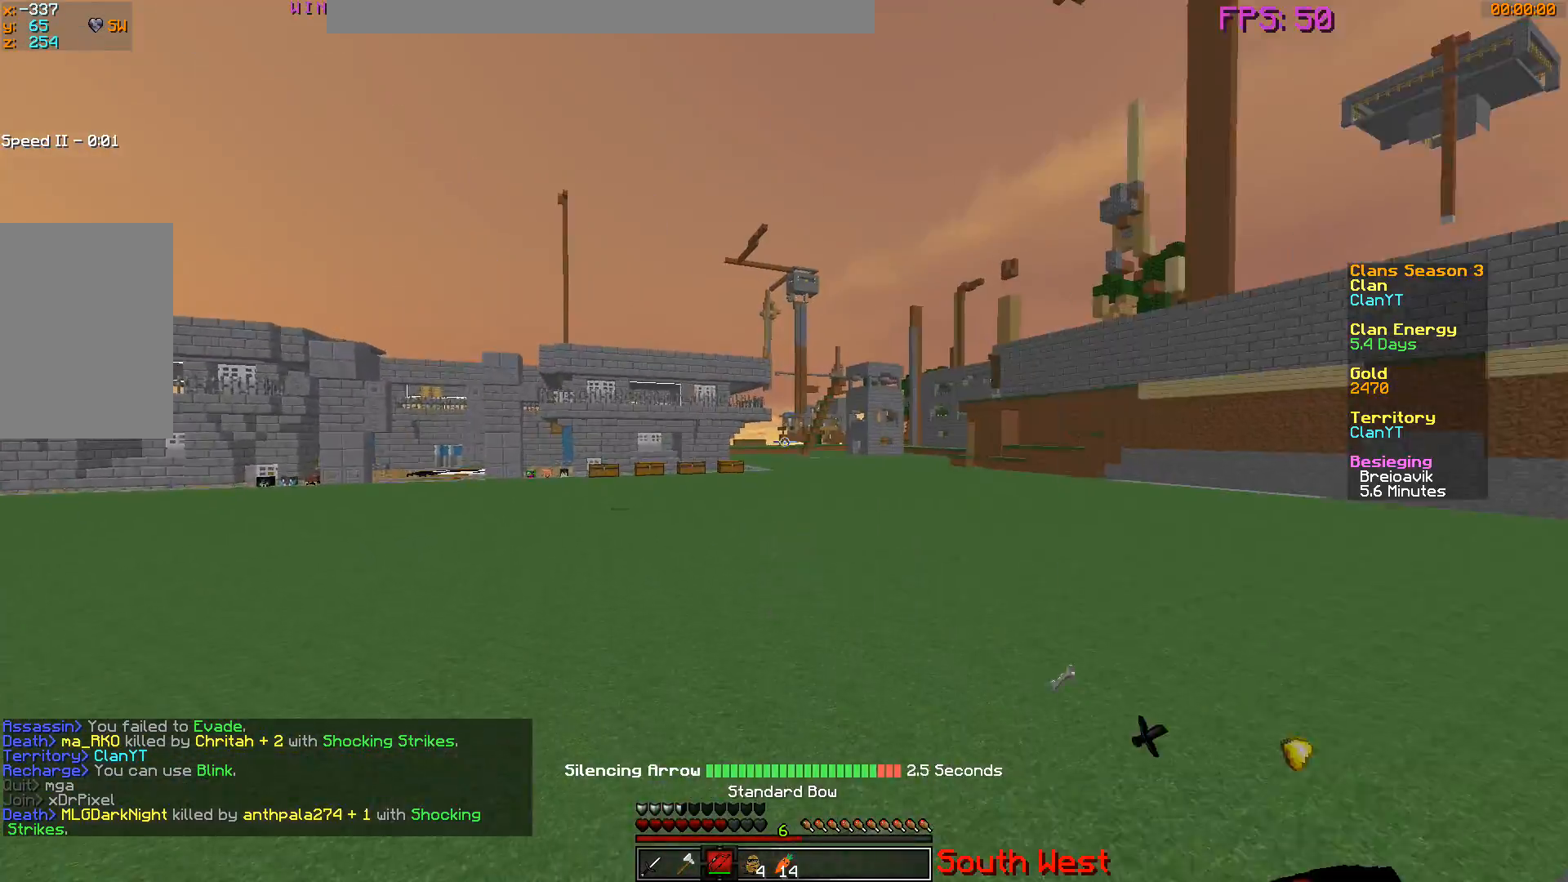
{"keys": ["a", "w"], "mouse": [], "events": [[167, "a", "up"], [367, "a", "down"]]}
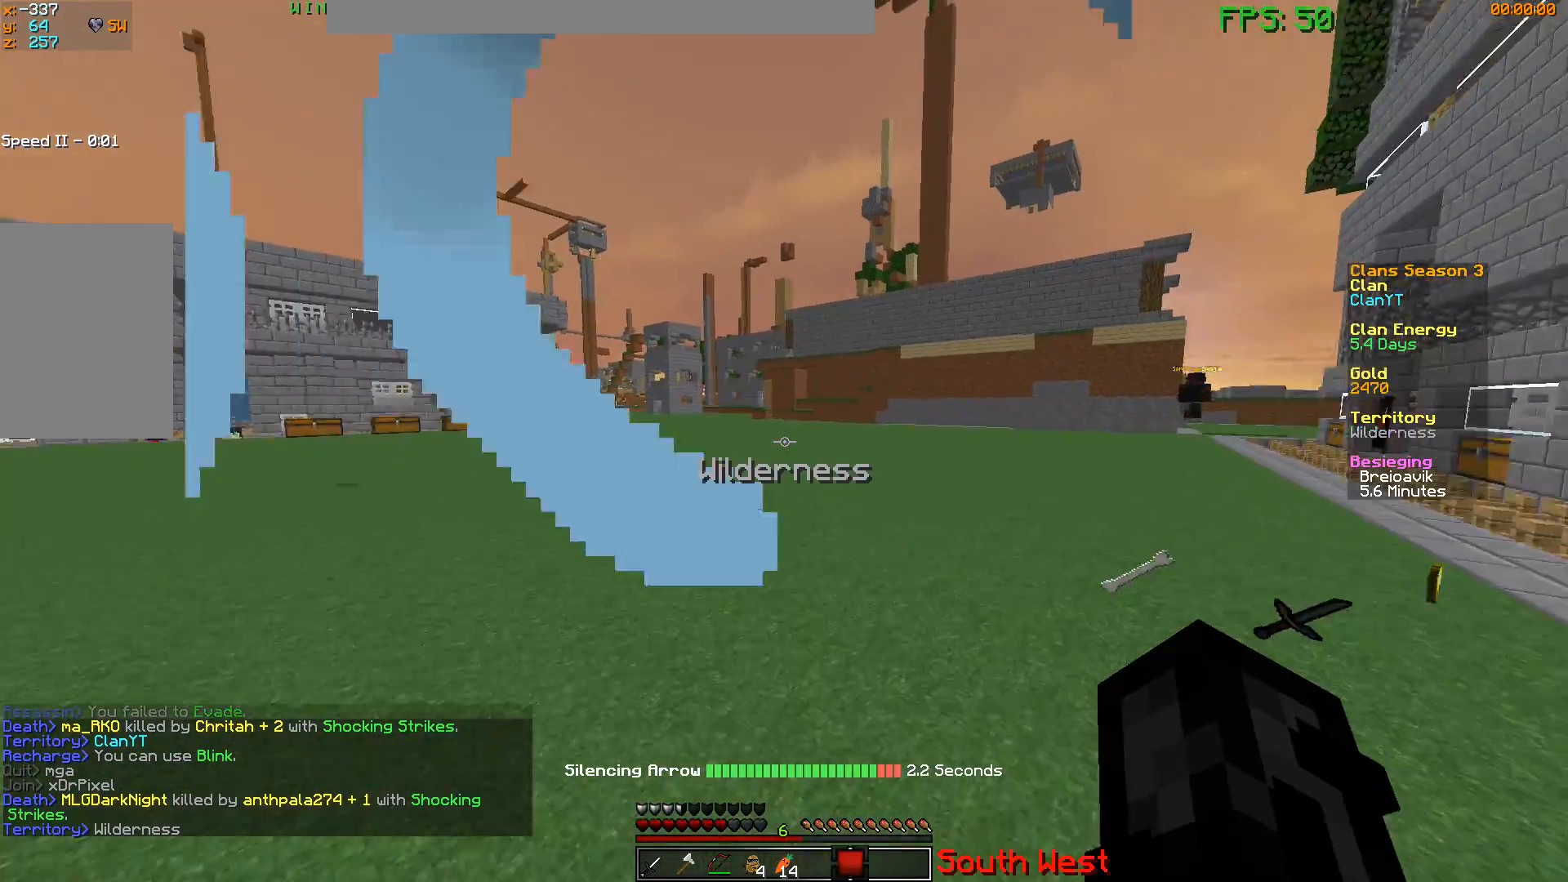
{"keys": ["a", "w"], "mouse": [], "events": [[33, "a", "up"], [183, "a", "down"]]}
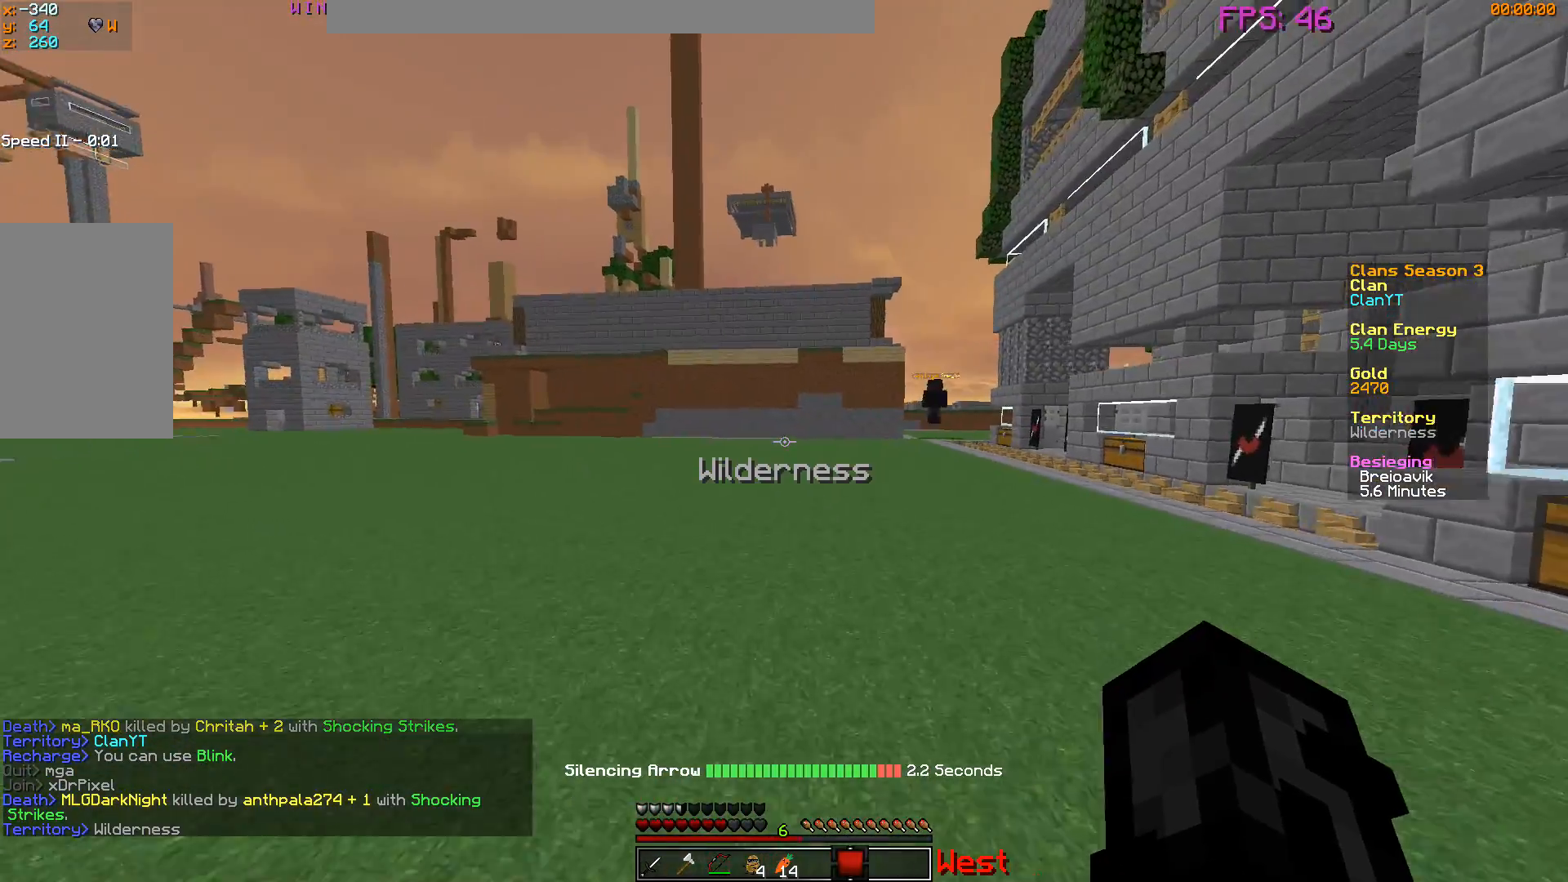
{"keys": ["w"], "mouse": [], "events": [[184, "a", "up"]]}
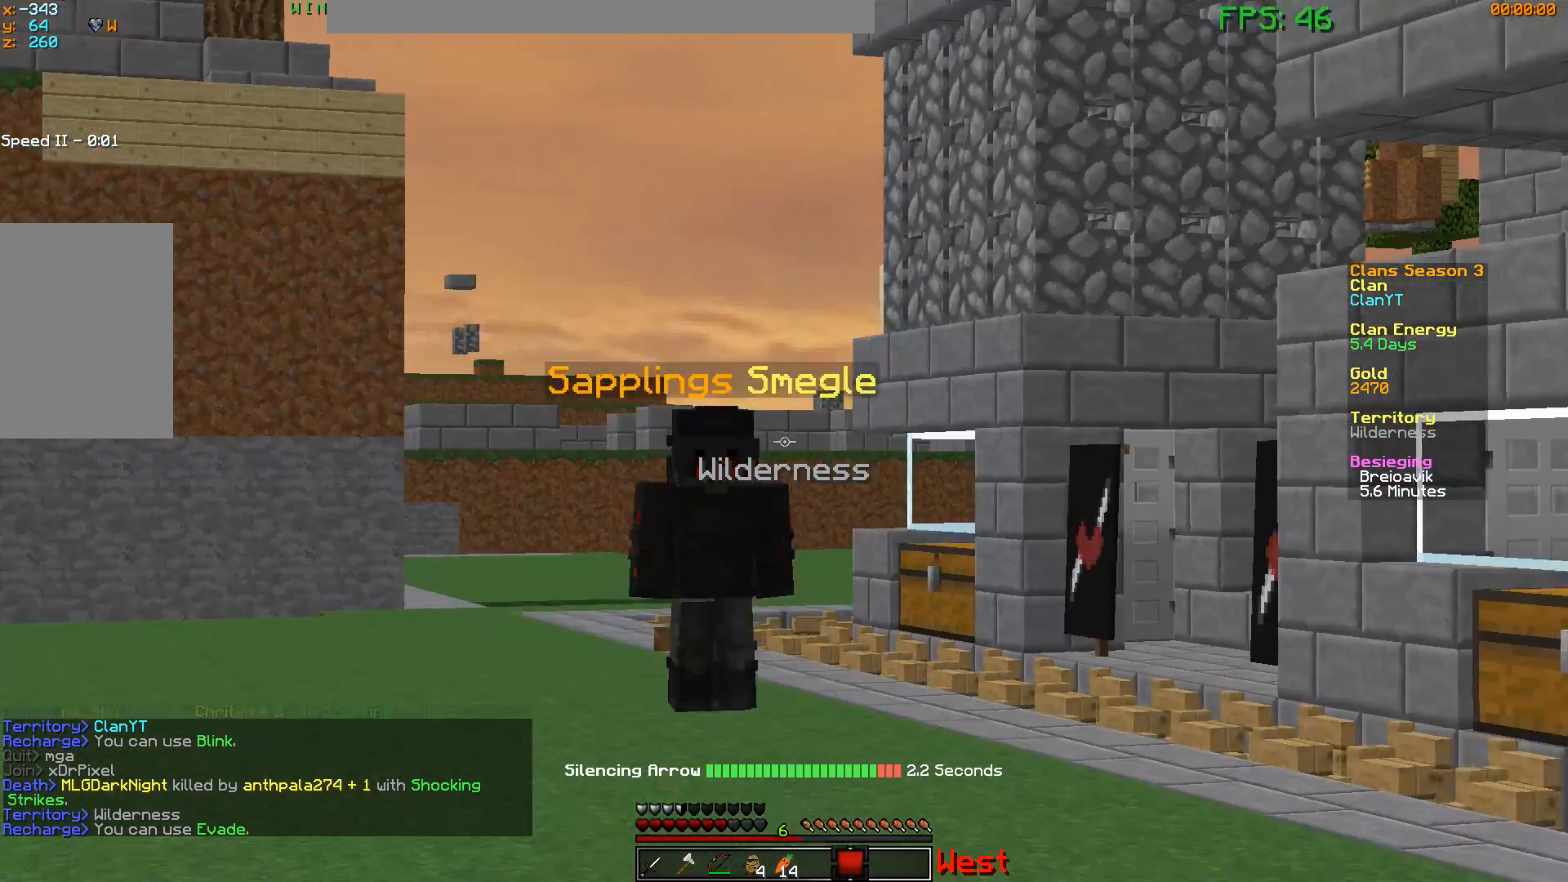
{"keys": ["a", "w"], "mouse": [], "events": [[383, "a", "down"]]}
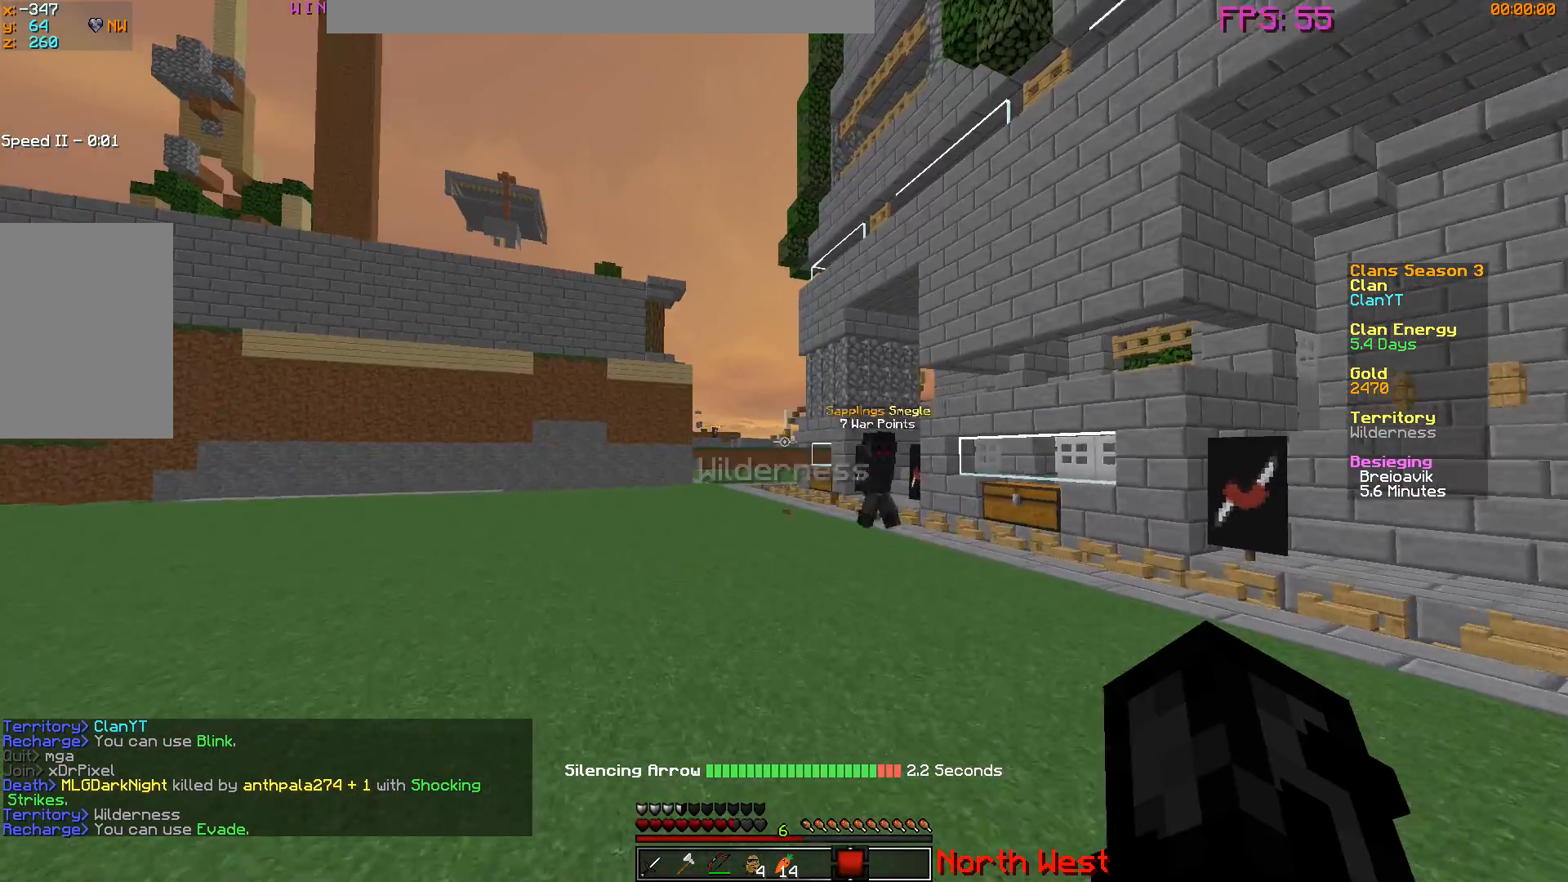
{"keys": ["a", "w"], "mouse": [], "events": []}
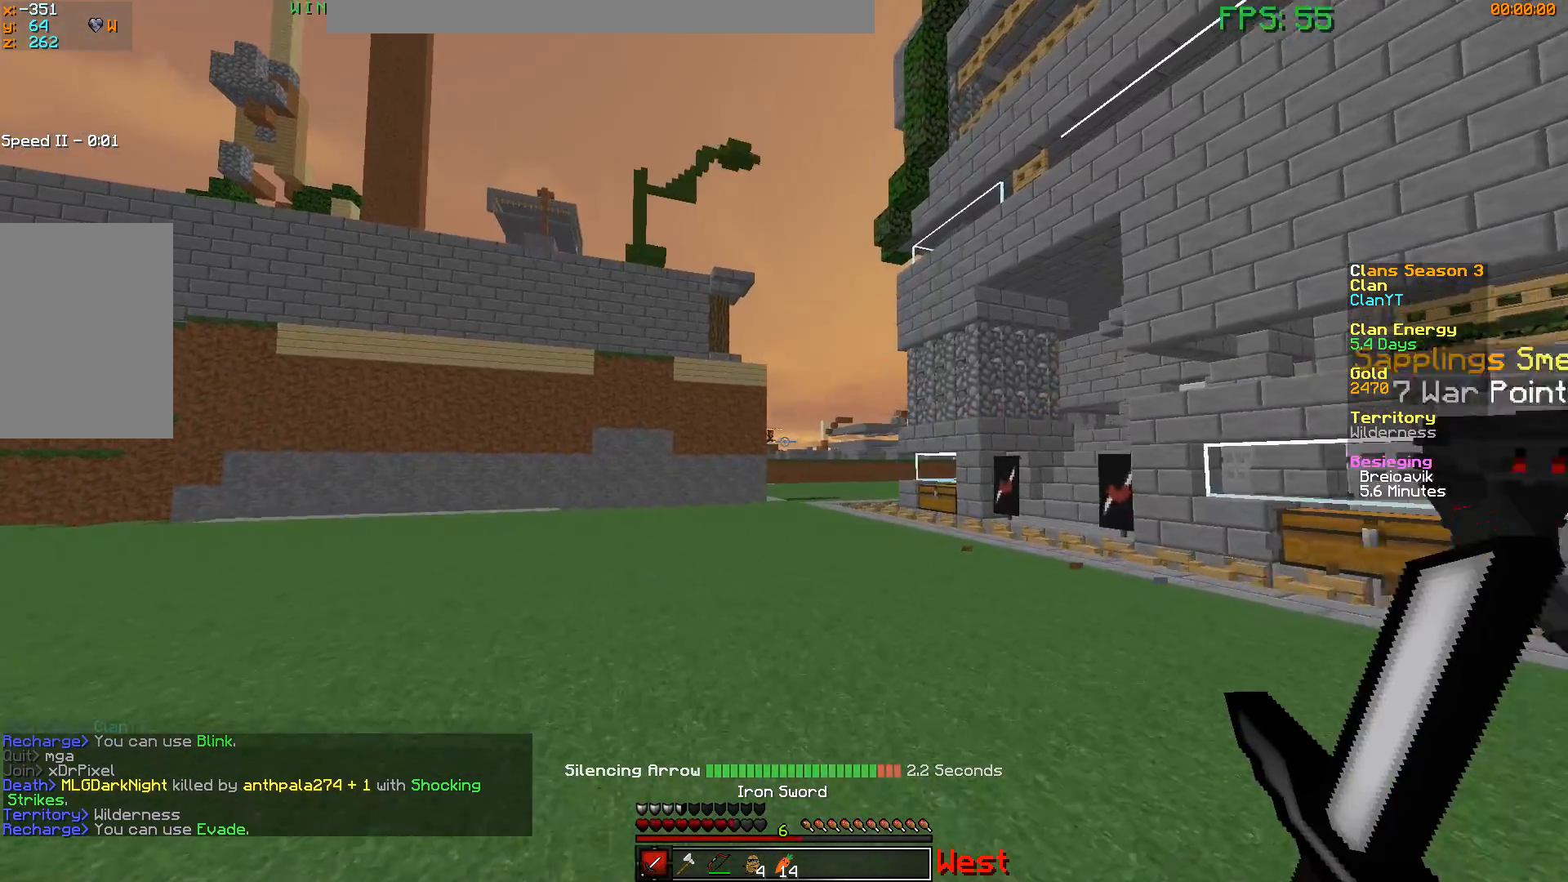
{"keys": ["w"], "mouse": [], "events": [[233, "a", "up"]]}
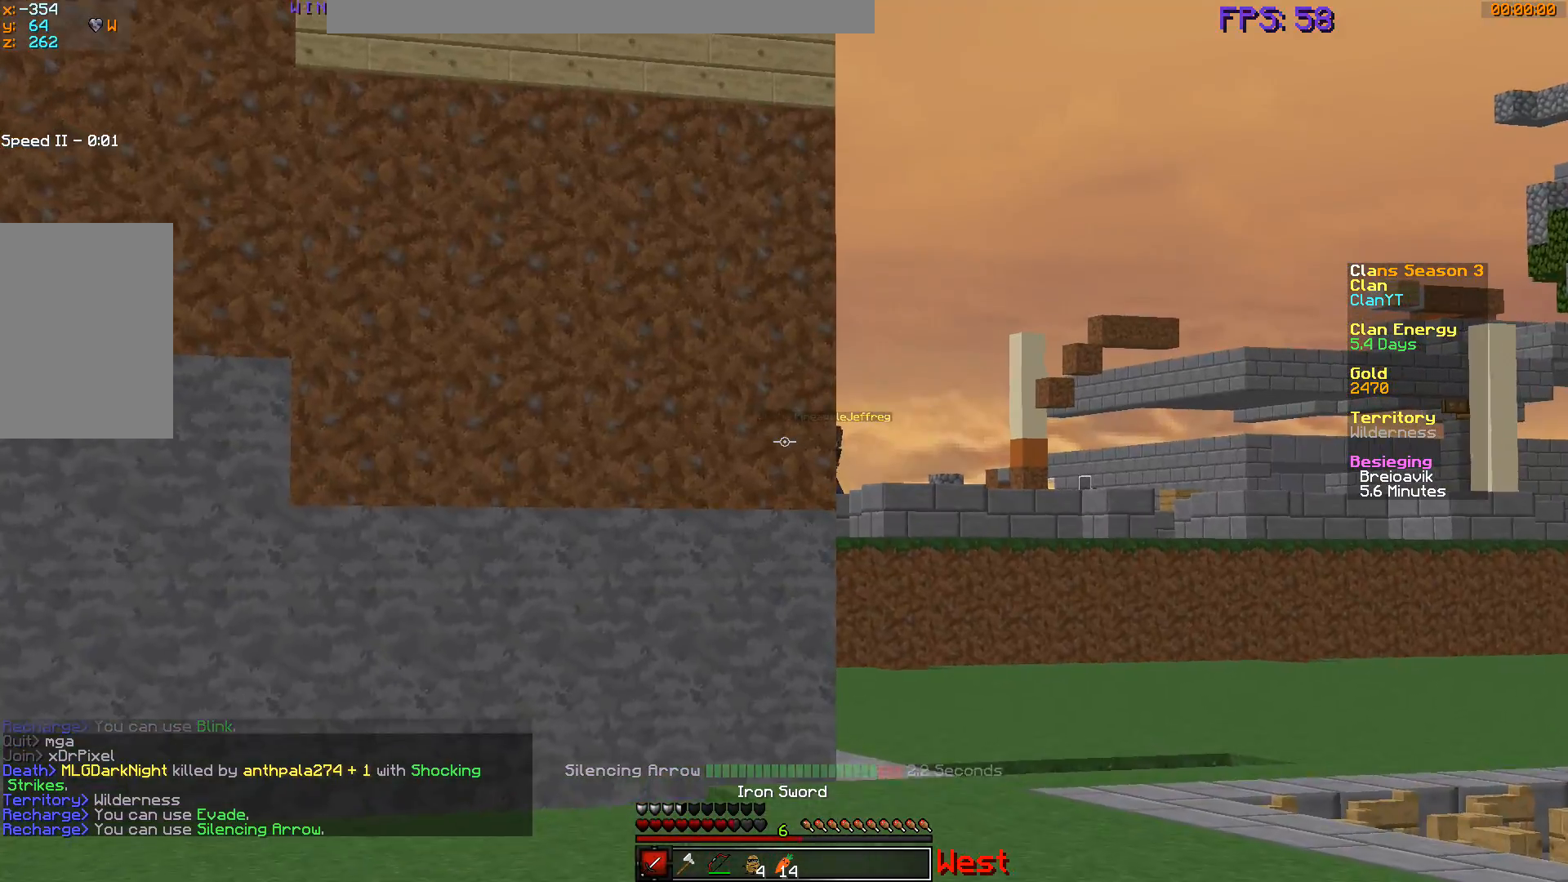
{"keys": ["w"], "mouse": [], "events": []}
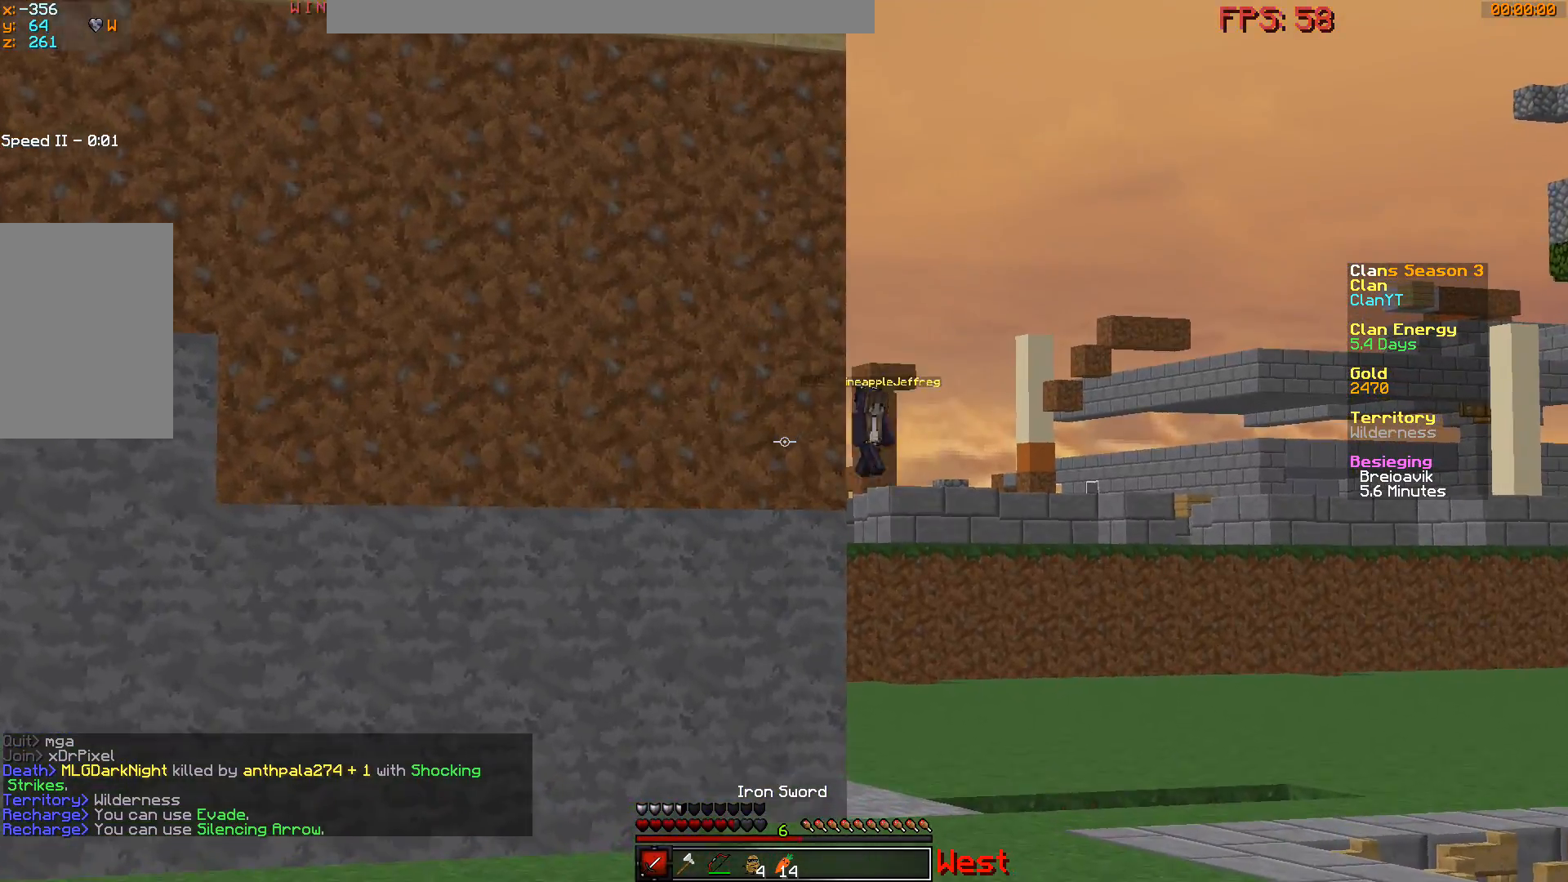
{"keys": ["w"], "mouse": [], "events": []}
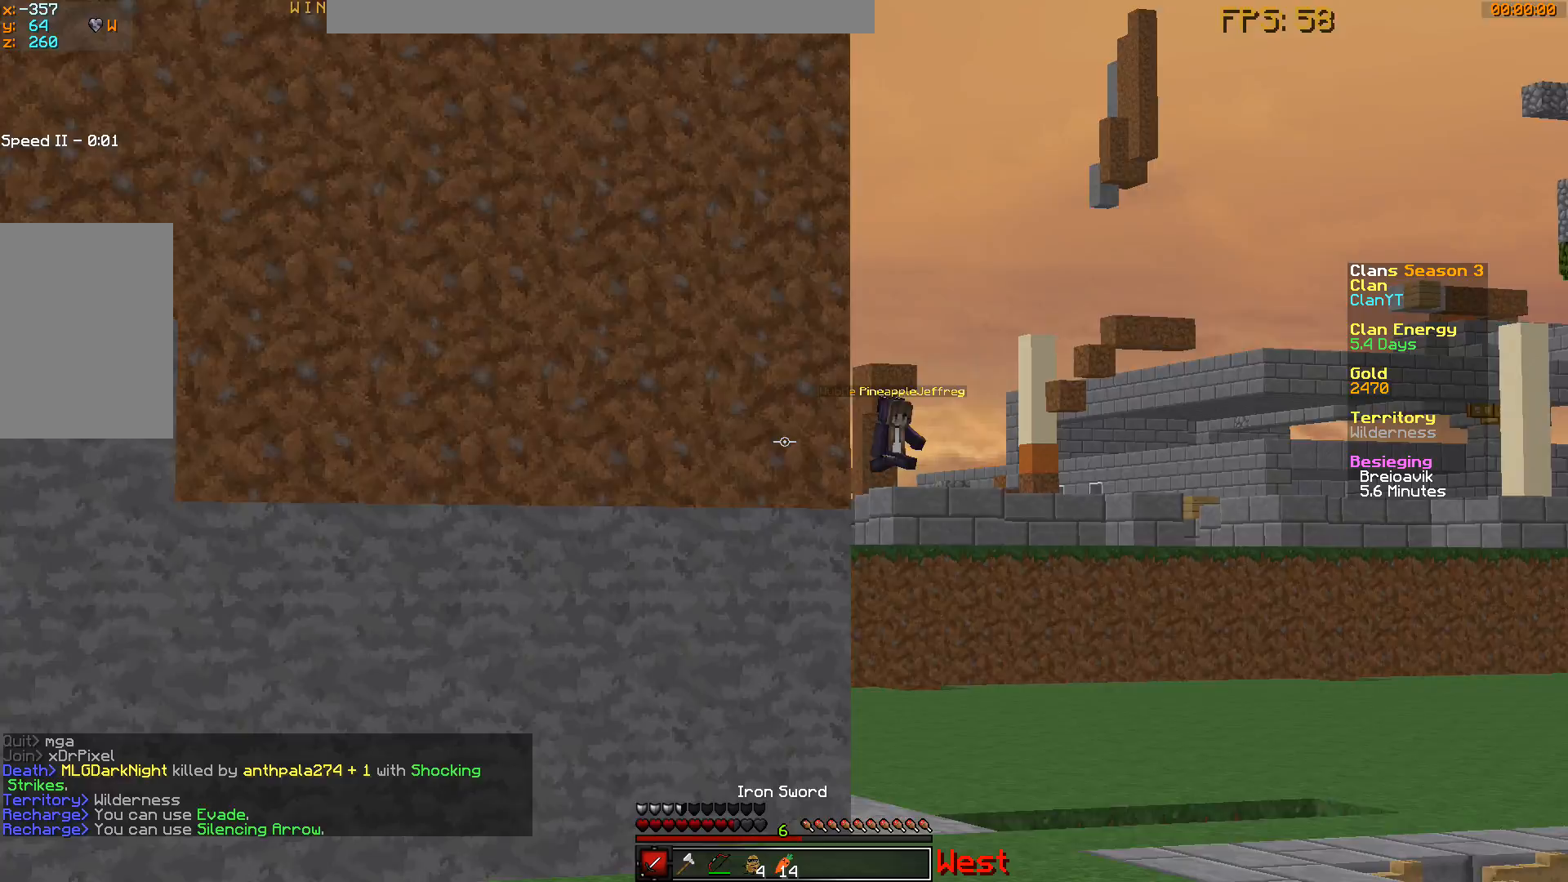
{"keys": ["w"], "mouse": [], "events": []}
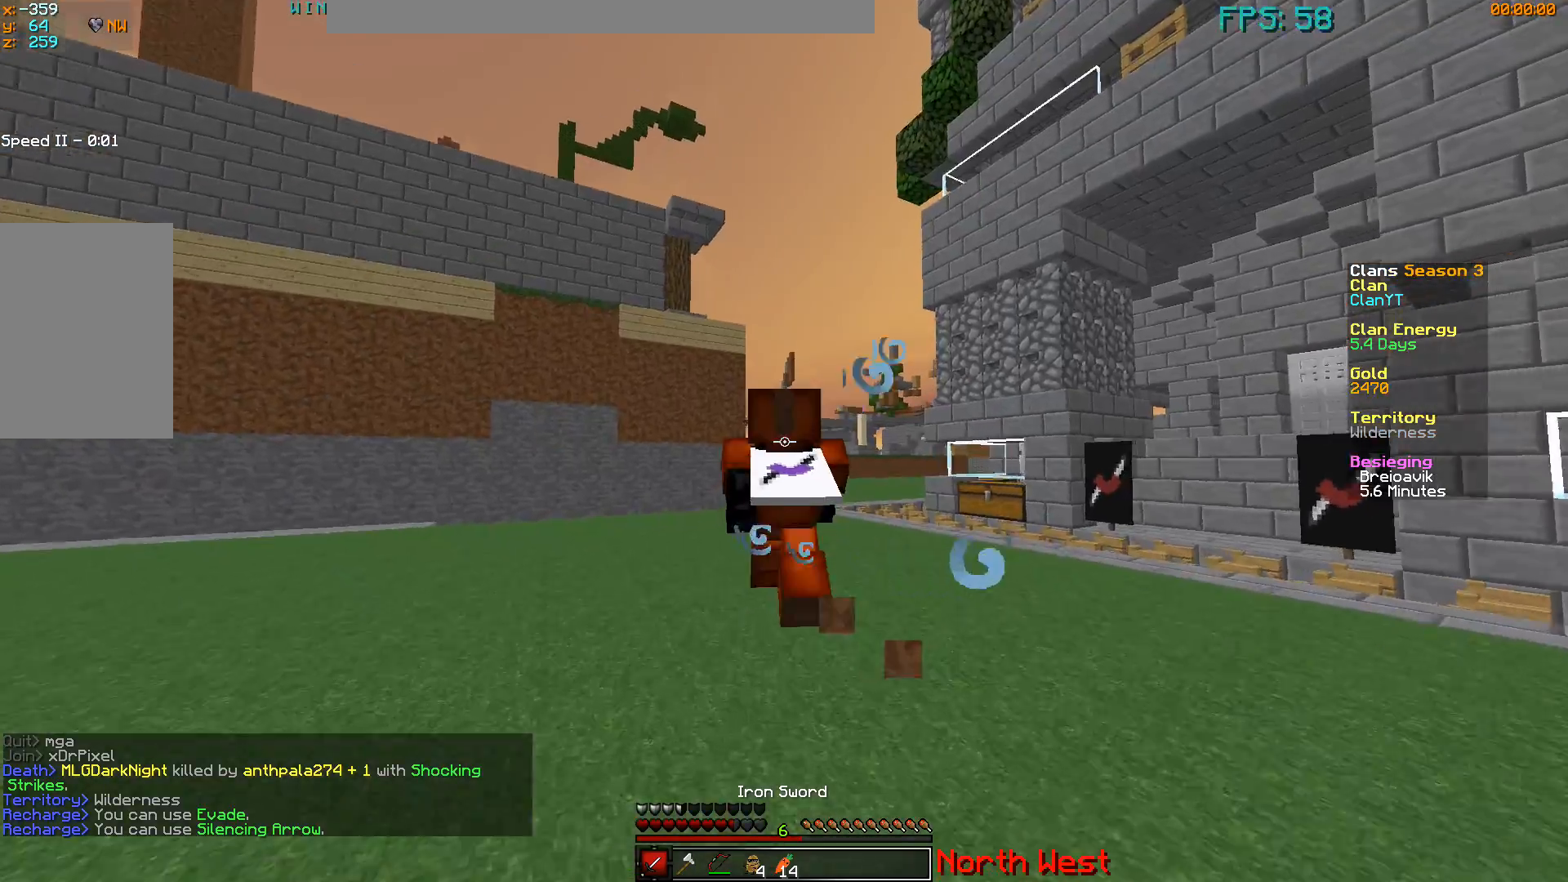
{"keys": ["w"], "mouse": [], "events": []}
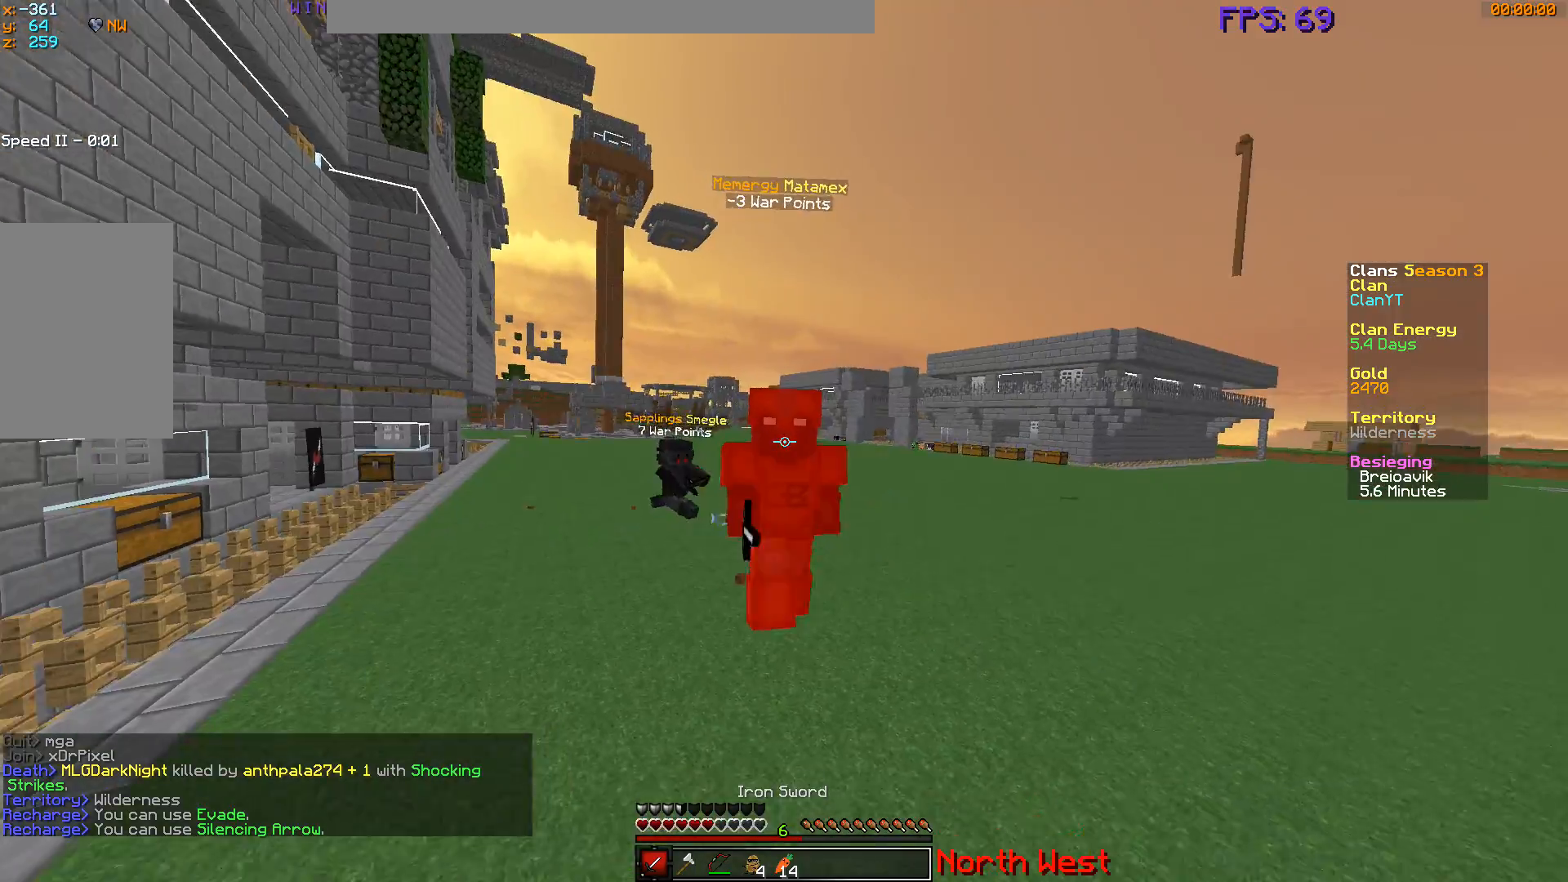
{"keys": ["w"], "mouse": [], "events": []}
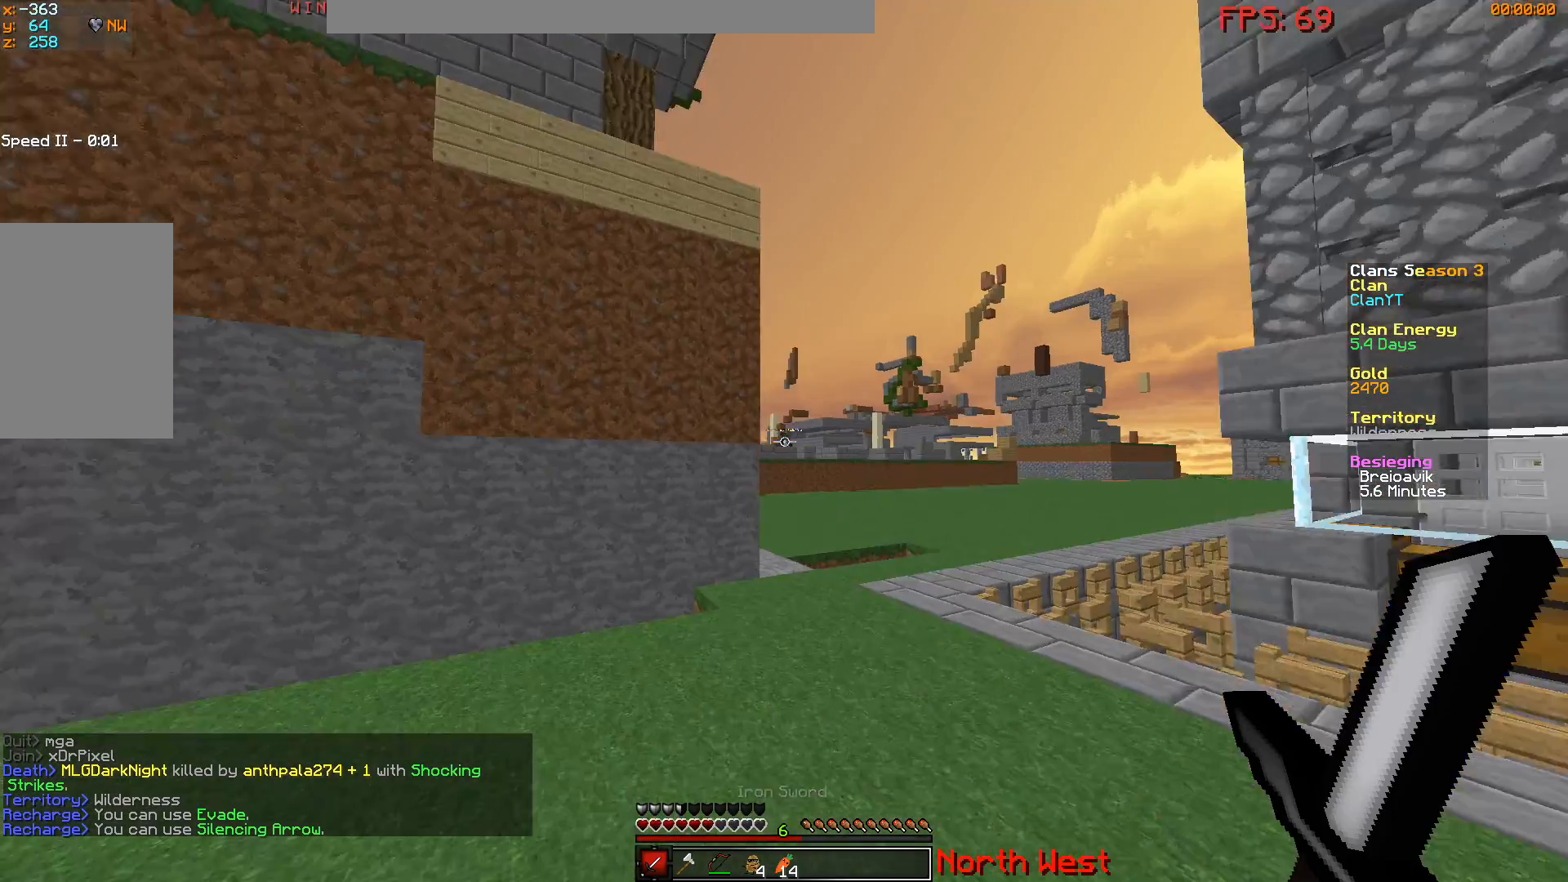
{"keys": ["w"], "mouse": [], "events": []}
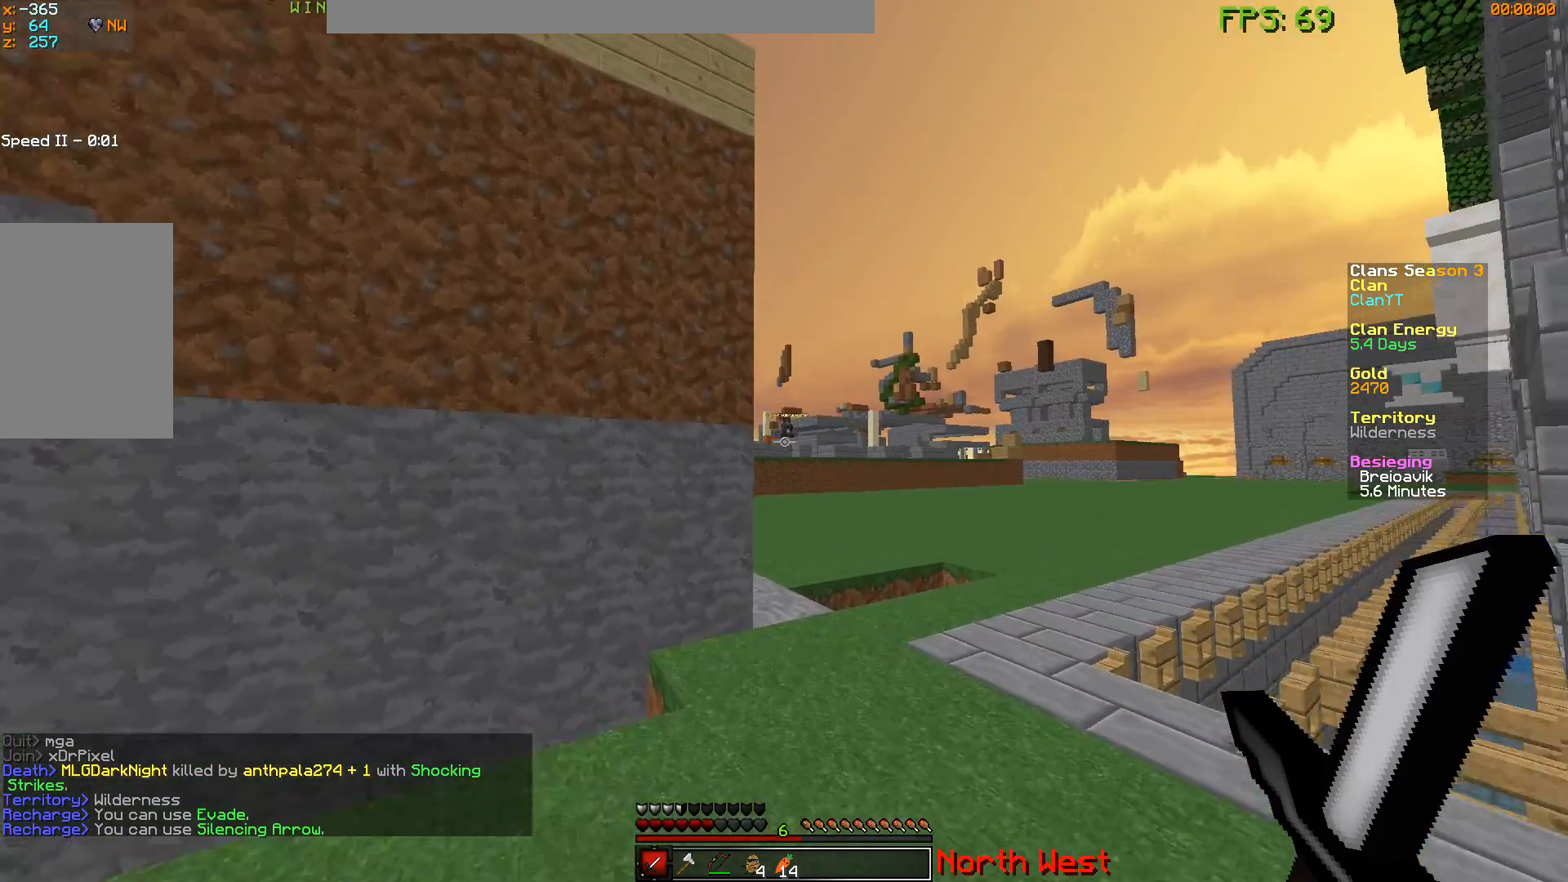
{"keys": ["w"], "mouse": [], "events": []}
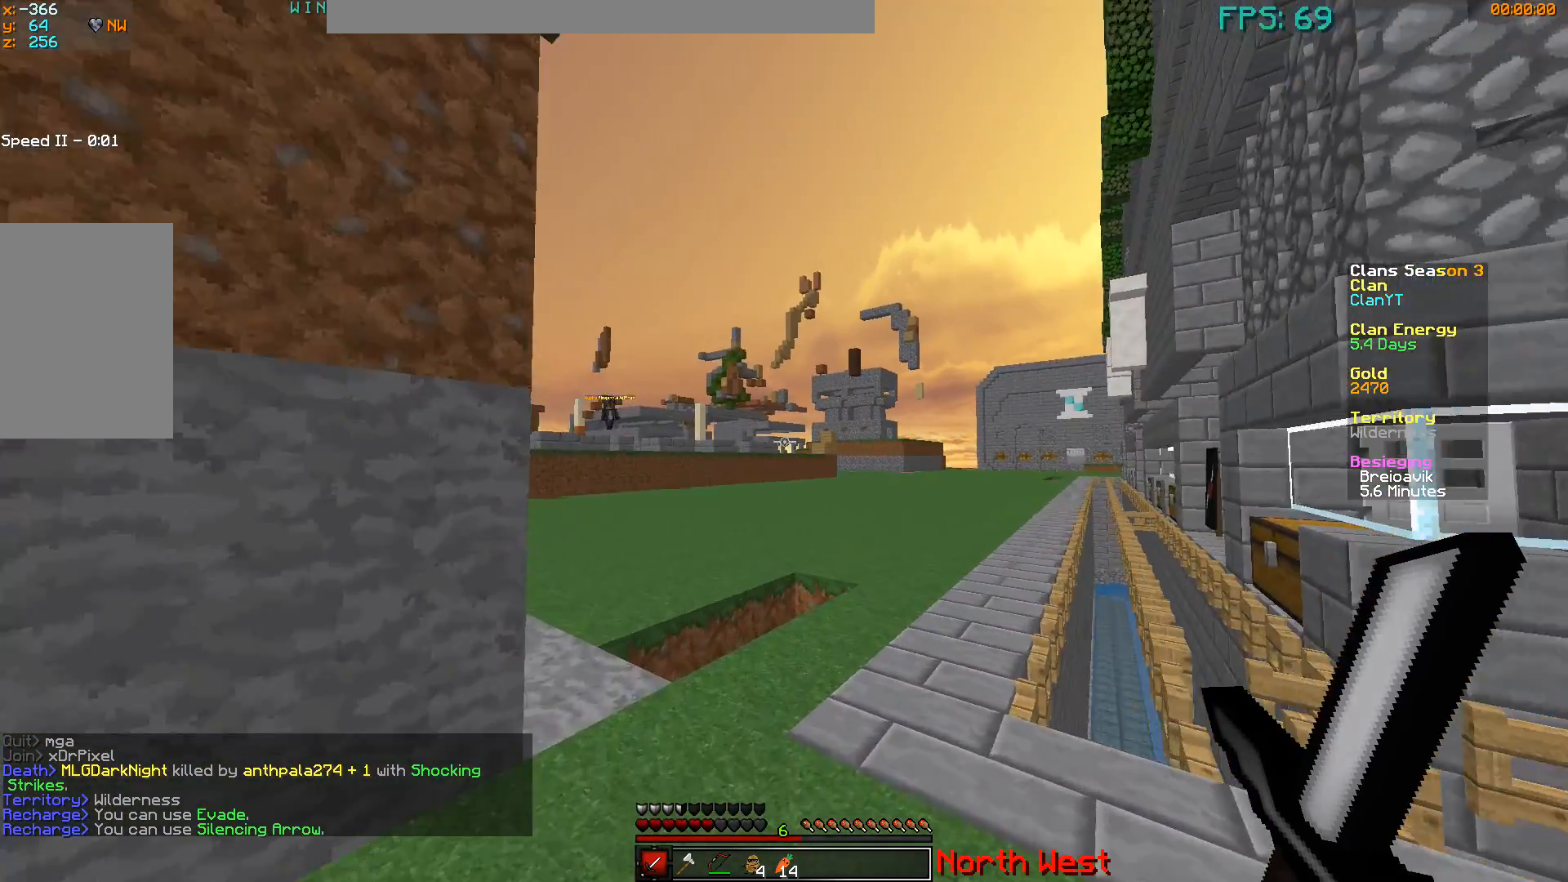
{"keys": ["d"], "mouse": ["right"], "events": [[333, "d", "down"], [333, "w", "up"], [417, "mouse_right", "down"]]}
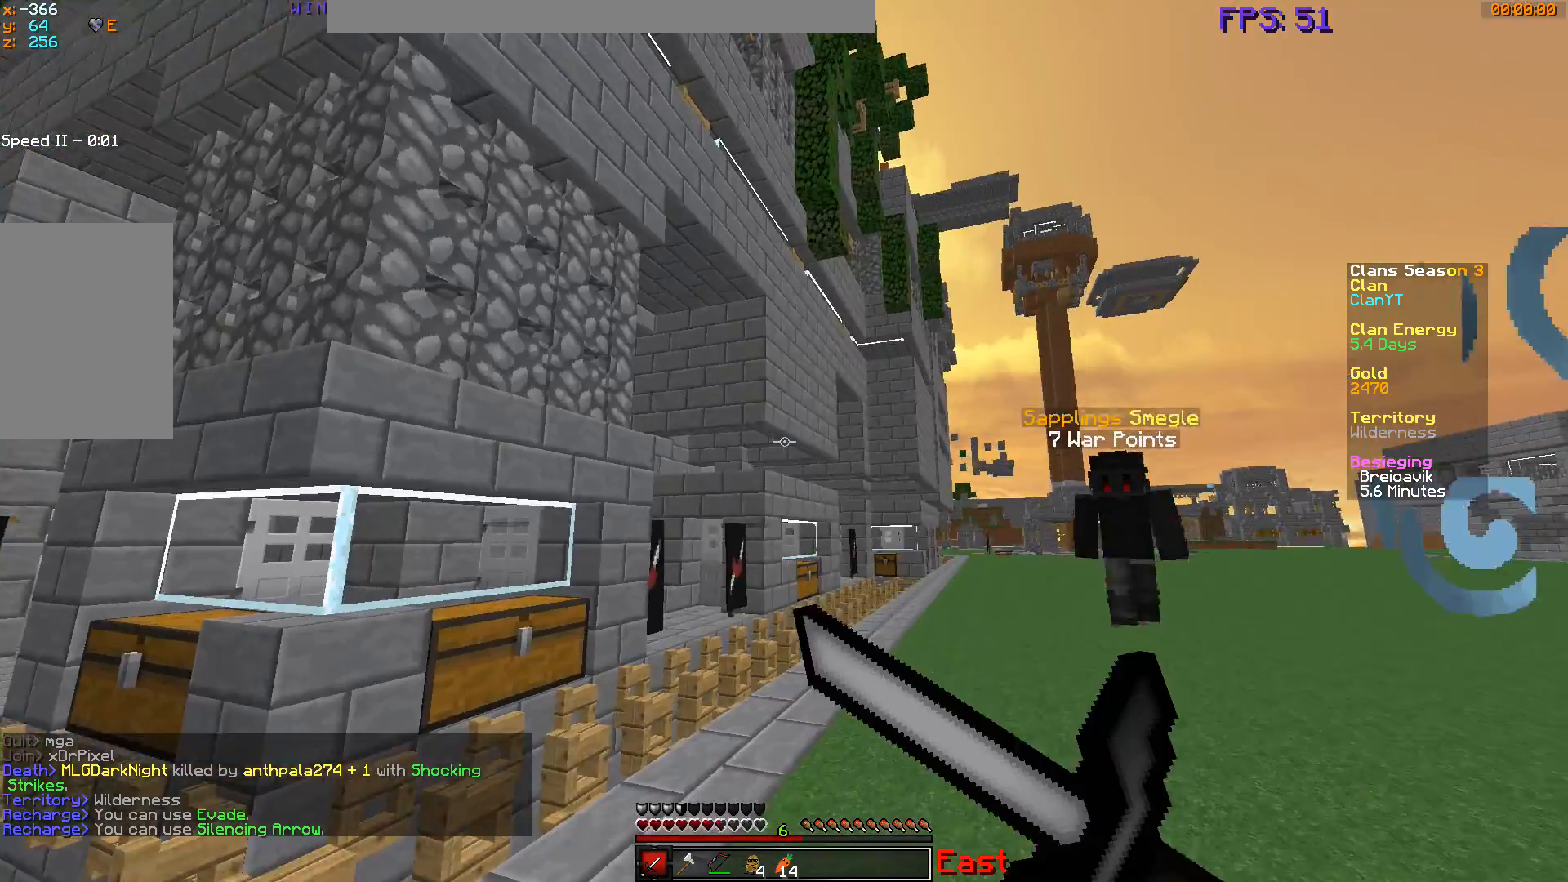
{"keys": ["d", "w"], "mouse": ["left", "right"], "events": [[17, "mouse_left", "down"], [50, "w", "down"]]}
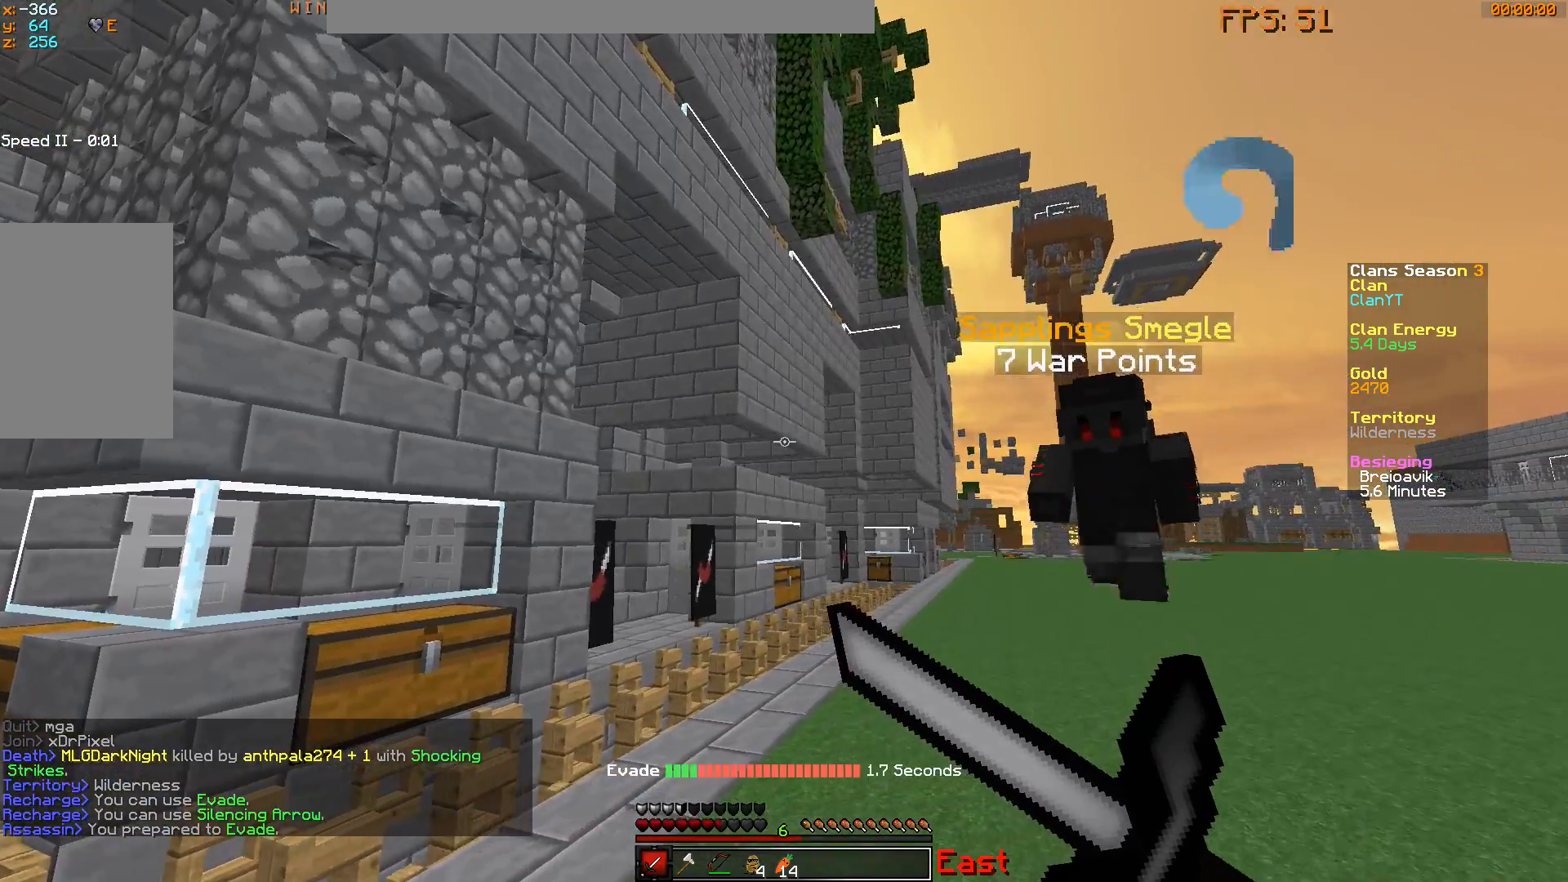
{"keys": ["w"], "mouse": [], "events": [[483, "d", "up"], [483, "mouse_left", "up"], [483, "mouse_right", "up"]]}
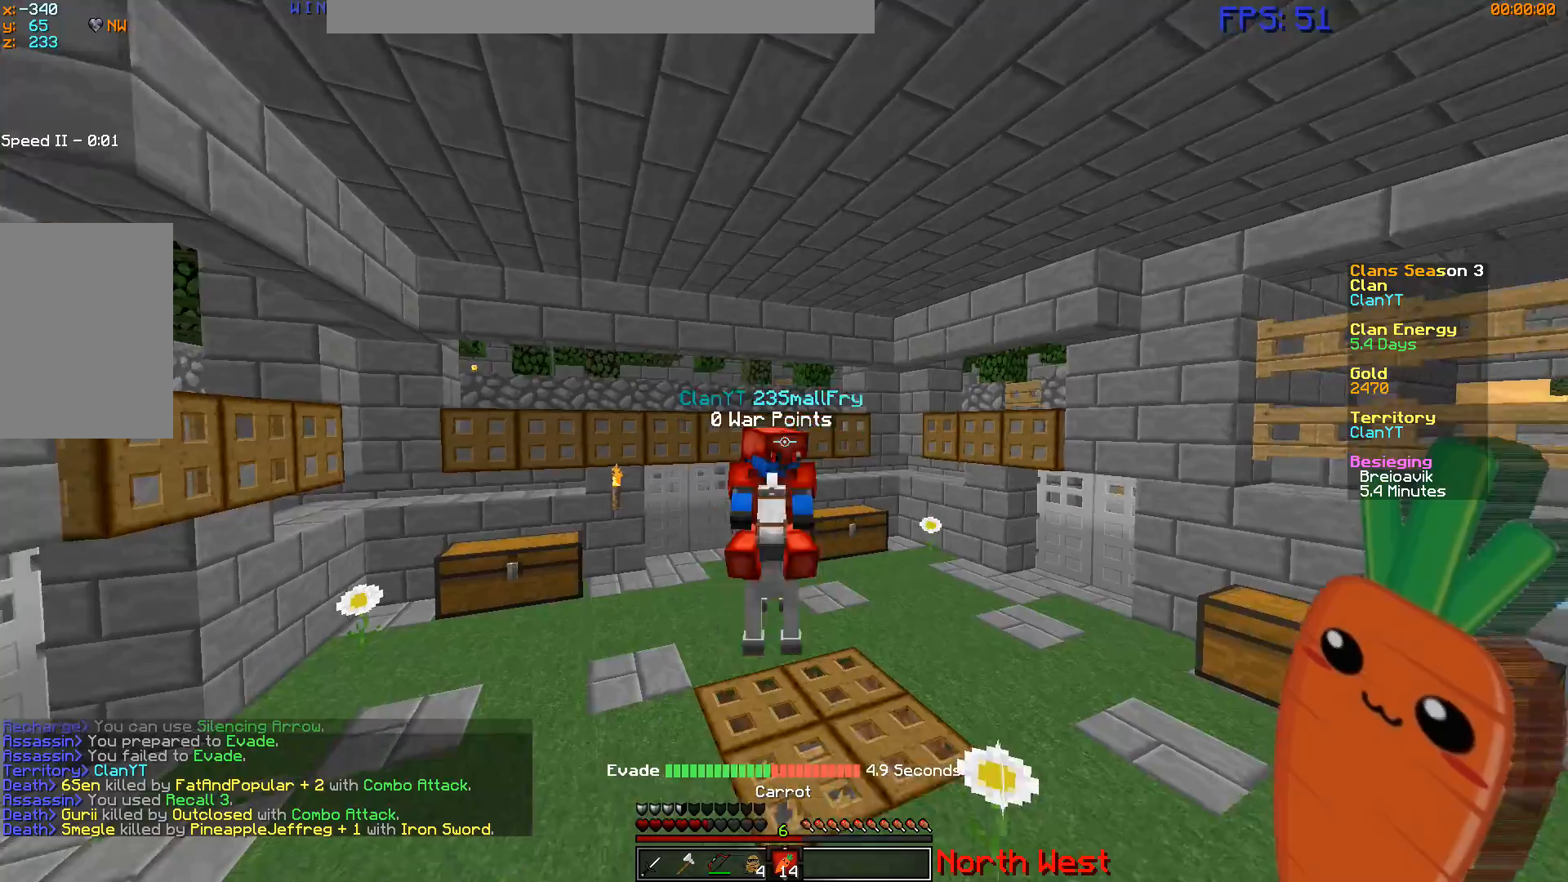
{"keys": ["a", "w"], "mouse": ["right"], "events": [[33, "a", "down"], [334, "mouse_right", "down"]]}
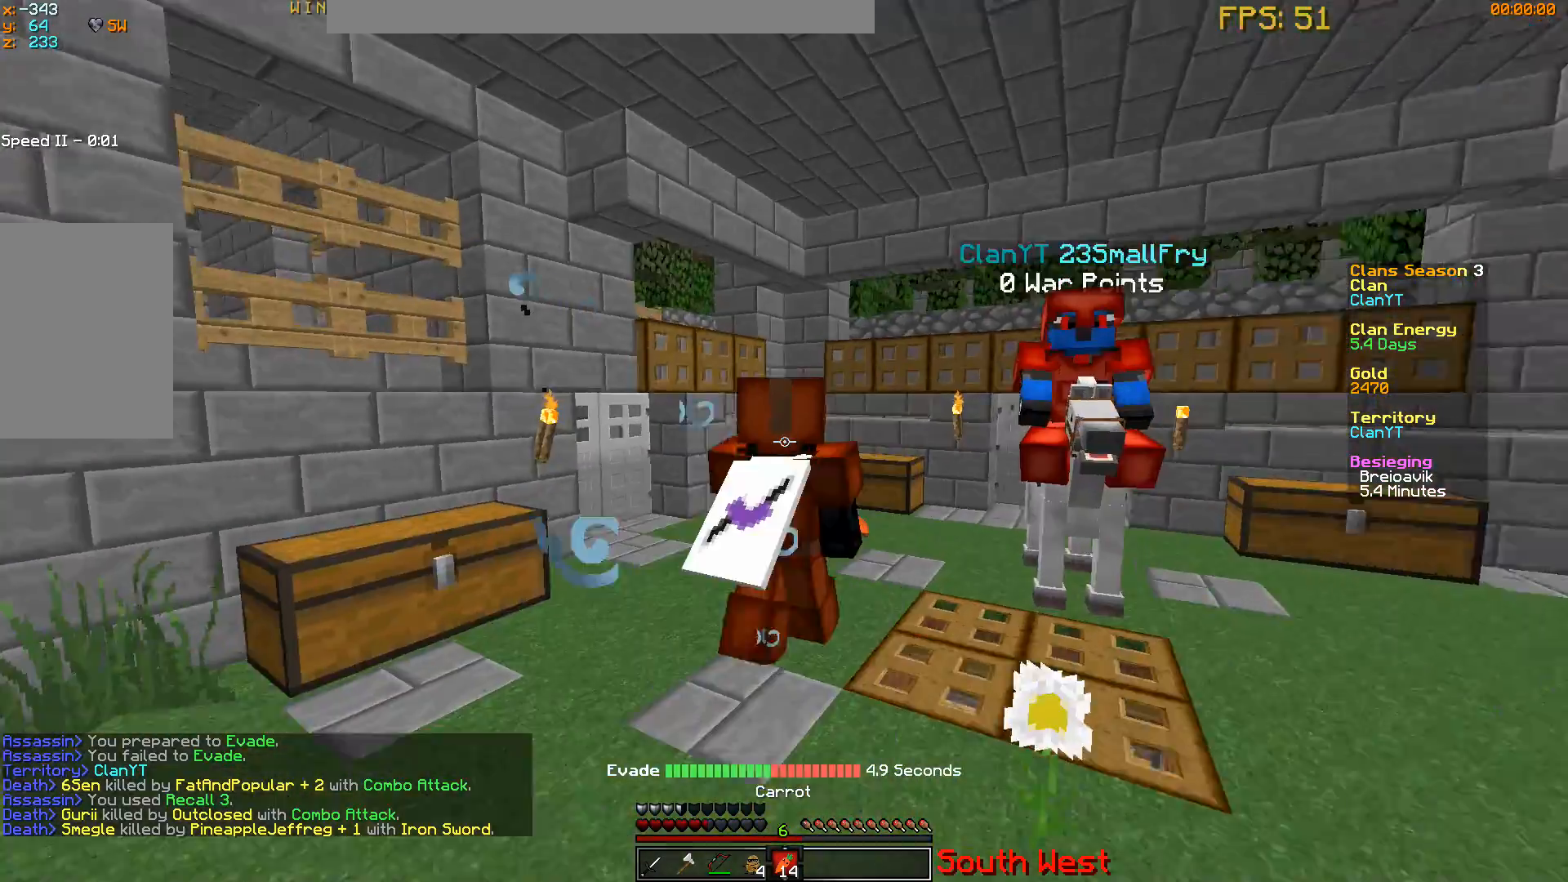
{"keys": ["a", "w"], "mouse": ["left", "right"], "events": [[367, "mouse_left", "down"]]}
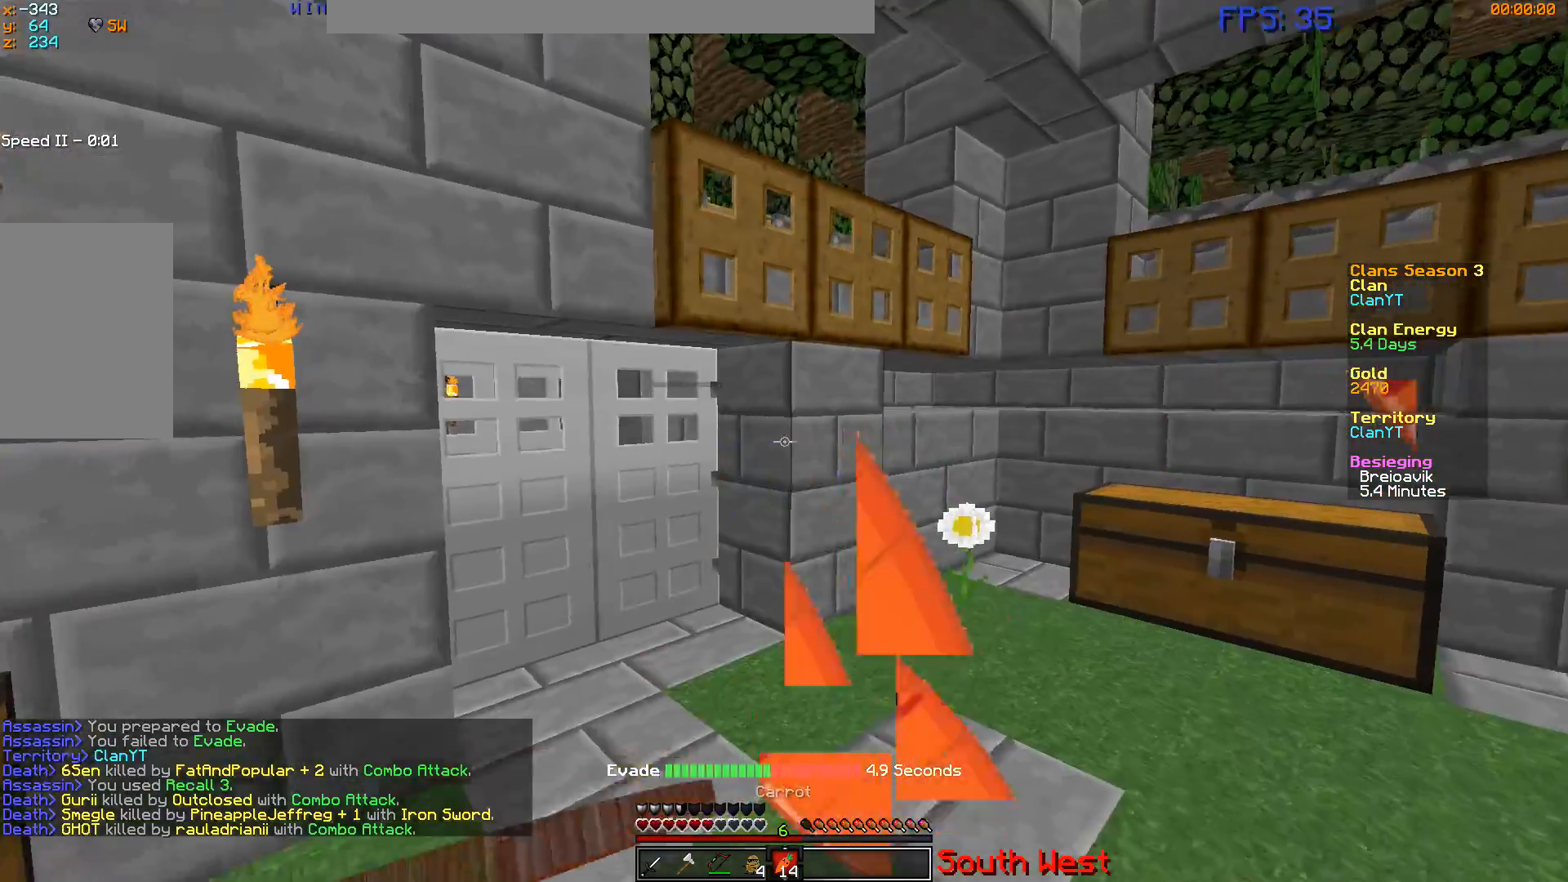
{"keys": ["d", "w"], "mouse": ["right"], "events": [[83, "a", "up"], [367, "mouse_left", "up"], [417, "d", "down"]]}
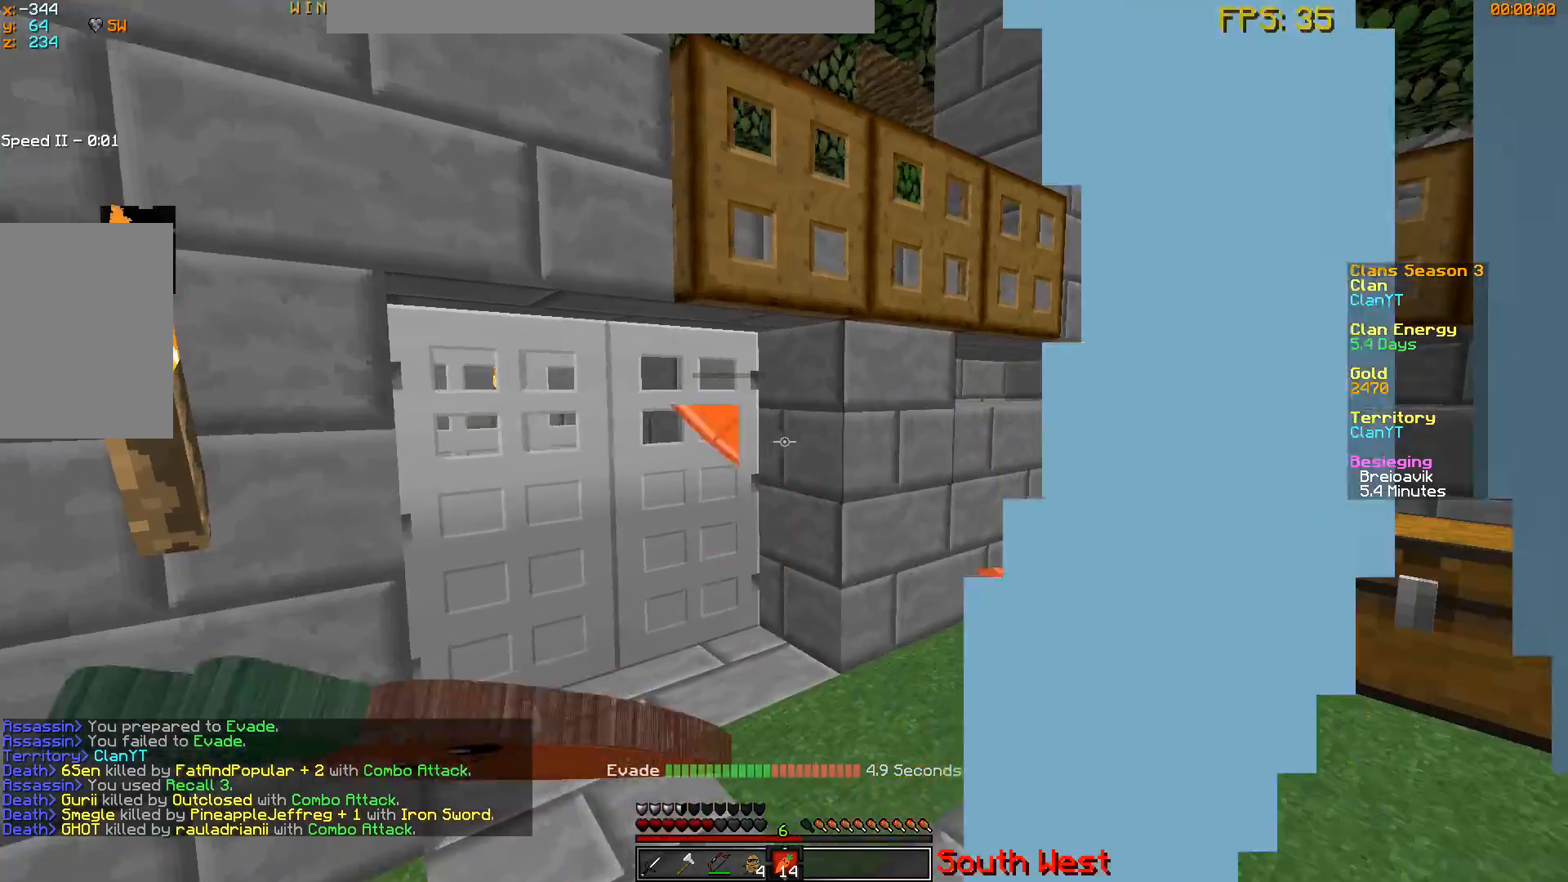
{"keys": ["d"], "mouse": ["right"], "events": [[33, "w", "up"]]}